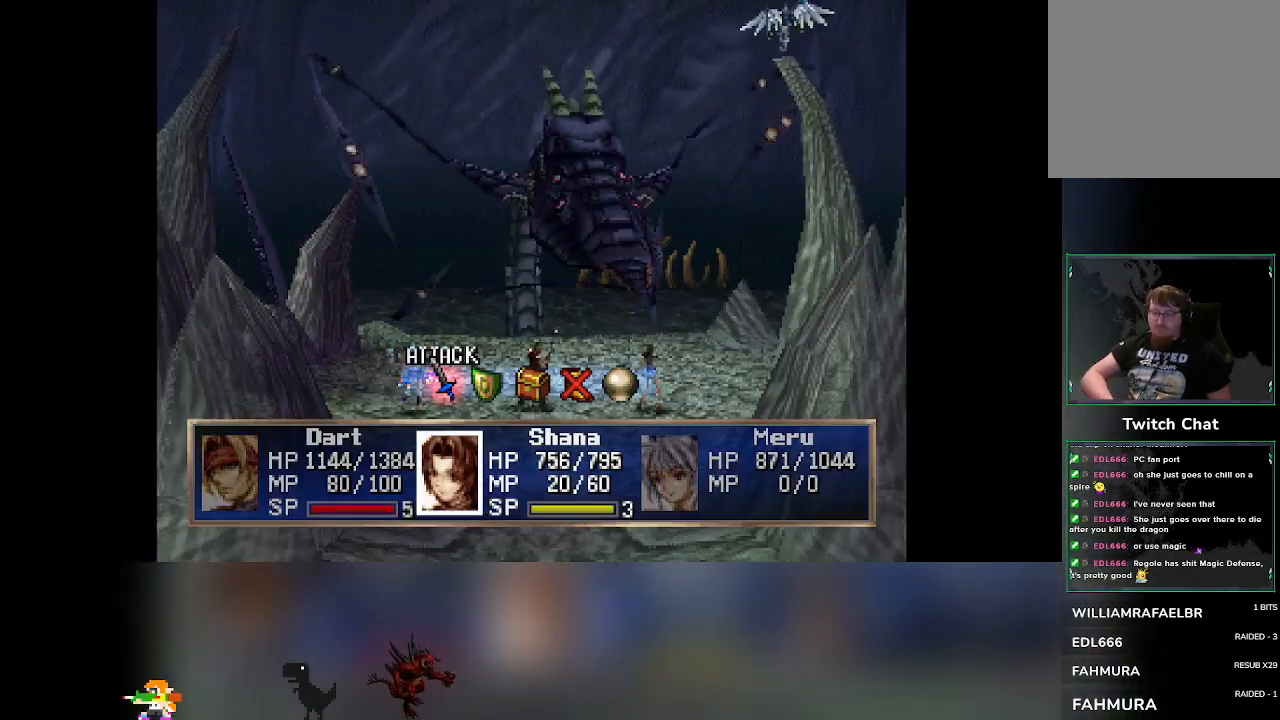
Gameplay with a controller (PlayStation layout); each line is a JSON object with the inputs held at the frame after it. "events" lists button and stick changes between this image and that frame as [ms after this image, input, new state], when the widget could be followed in between. Not read: right_stick.
{"buttons": [], "left_stick": "center", "events": [[167, "DPAD_RIGHT", "down"], [217, "DPAD_RIGHT", "up"]]}
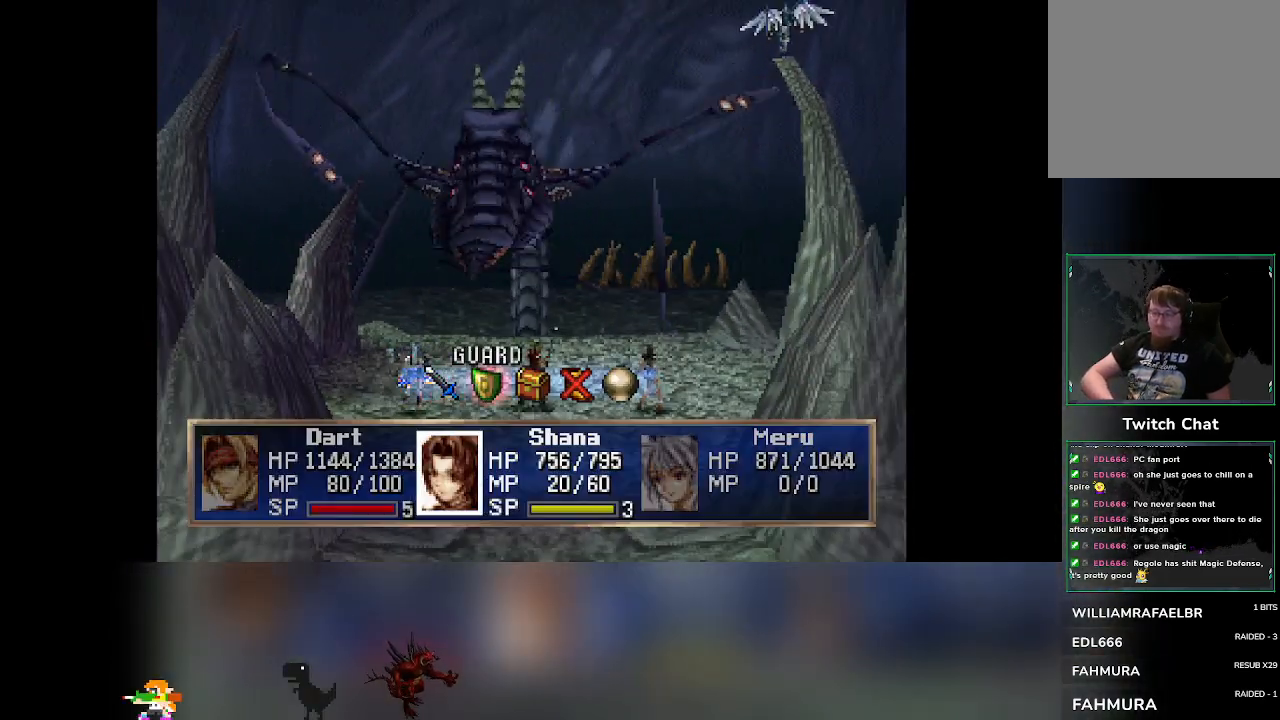
{"buttons": [], "left_stick": "center", "events": []}
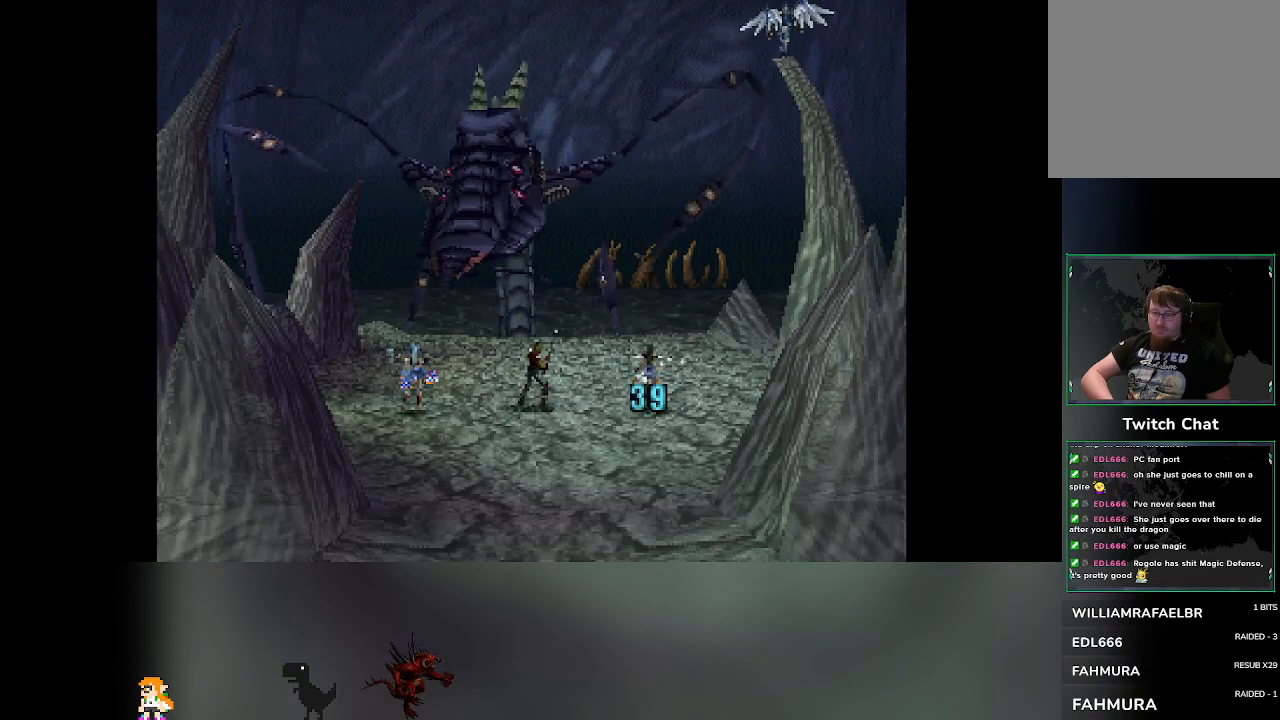
{"buttons": [], "left_stick": "center", "events": []}
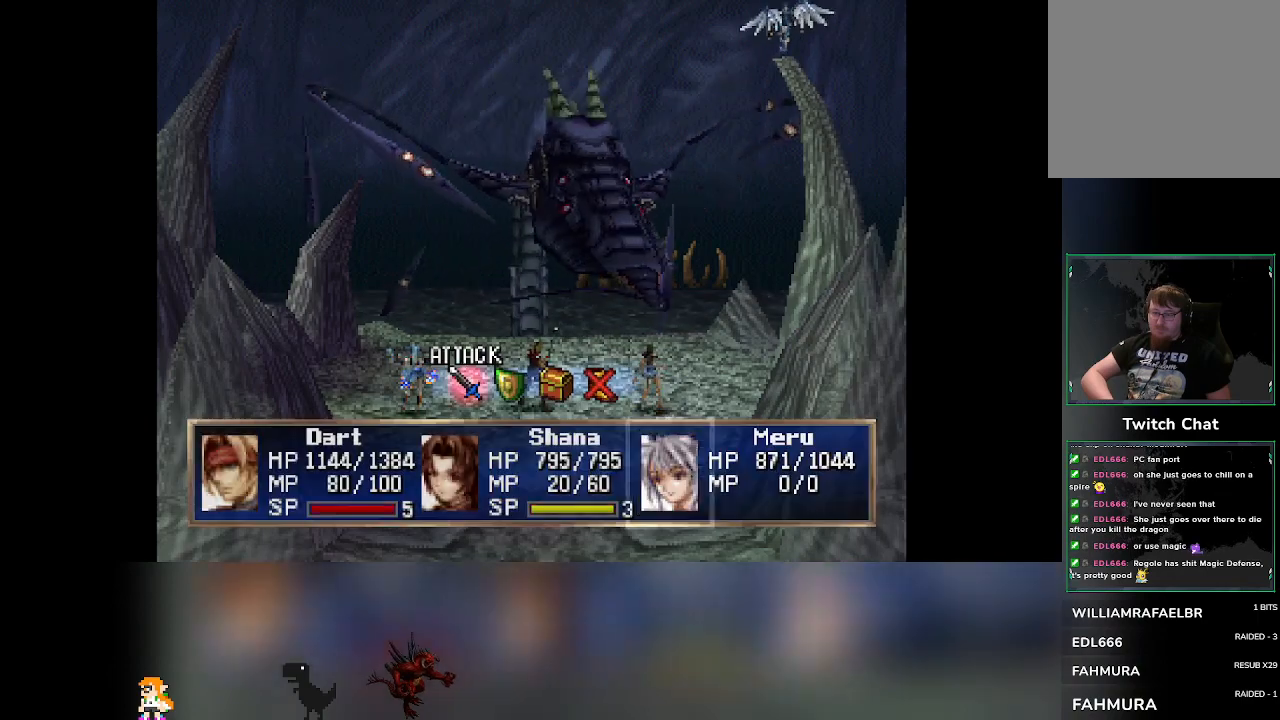
{"buttons": [], "left_stick": "center", "events": [[483, "DPAD_RIGHT", "down"], [500, "DPAD_RIGHT", "up"]]}